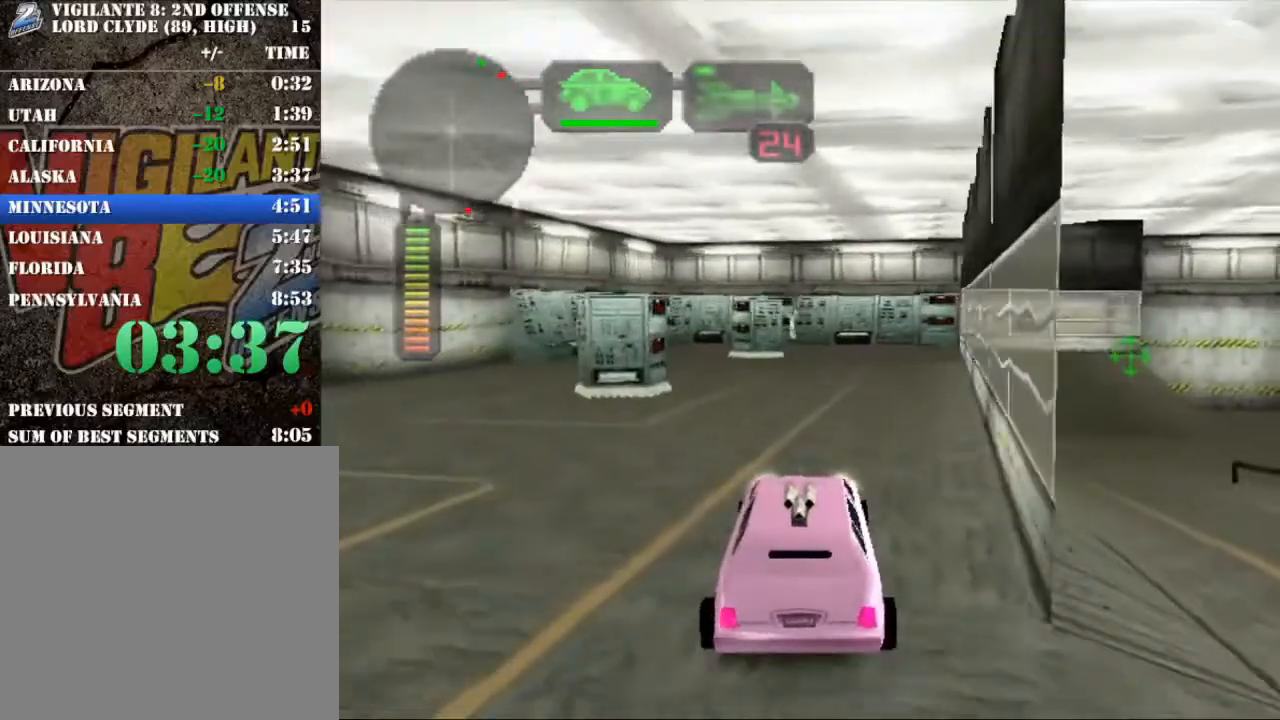
Gameplay with a controller (Xbox layout); each line is a JSON object with the inputs held at the frame after it. "button_events" lists button changes between this image and that frame as [ms after this image, input, new state], when the widget could be followed in between (sticks are given only as held states). Not read: L3 R3 right_stick.
{"buttons": ["R2"], "left_stick": "center", "button_events": []}
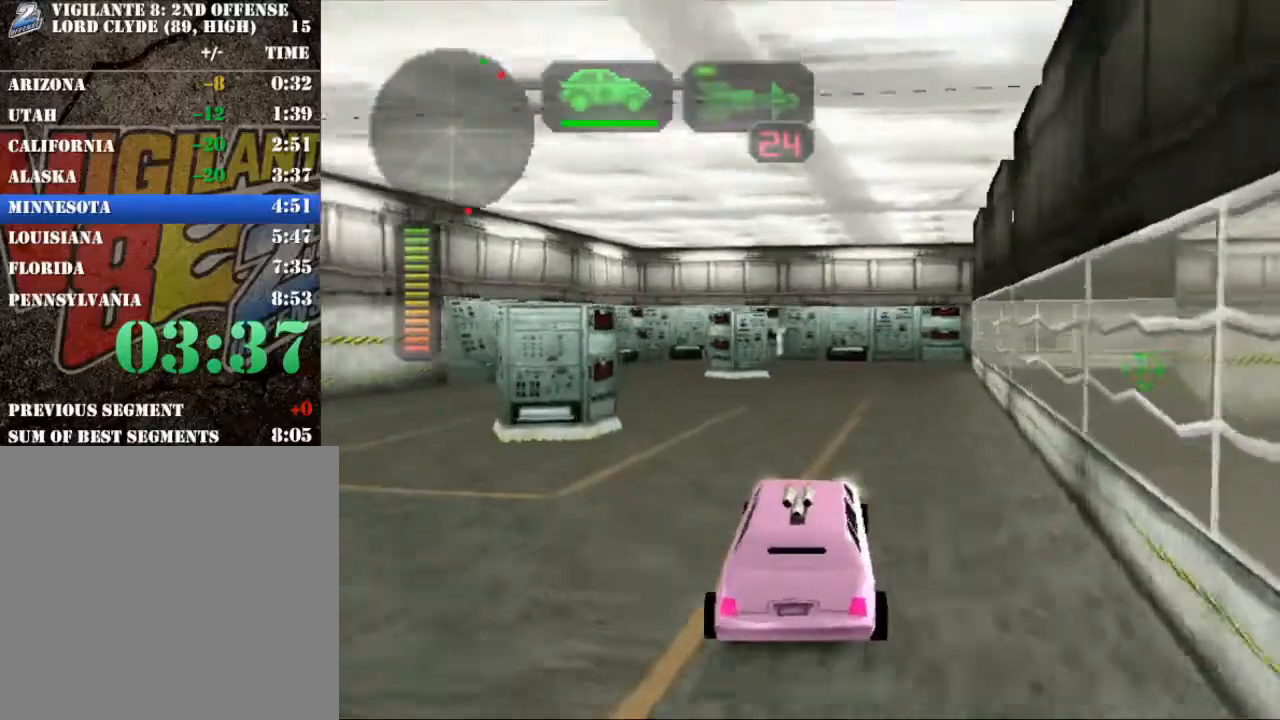
{"buttons": ["R2"], "left_stick": "center", "button_events": []}
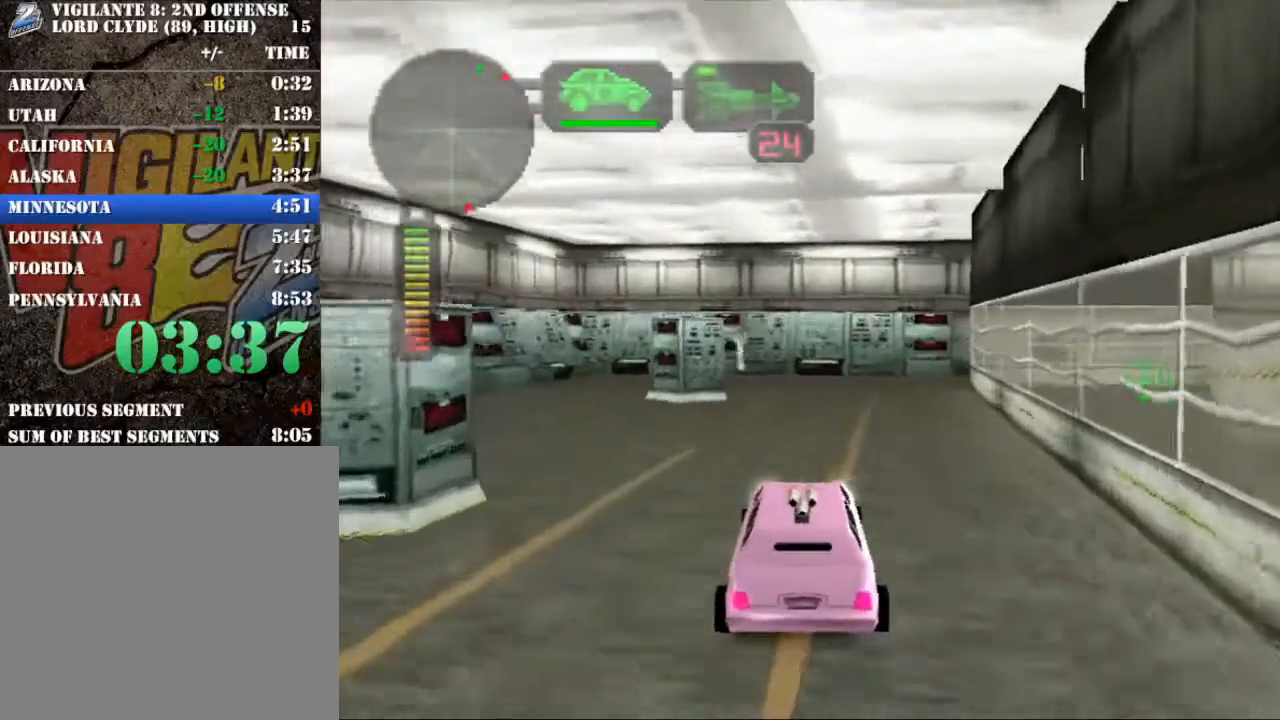
{"buttons": ["R2"], "left_stick": "center", "button_events": []}
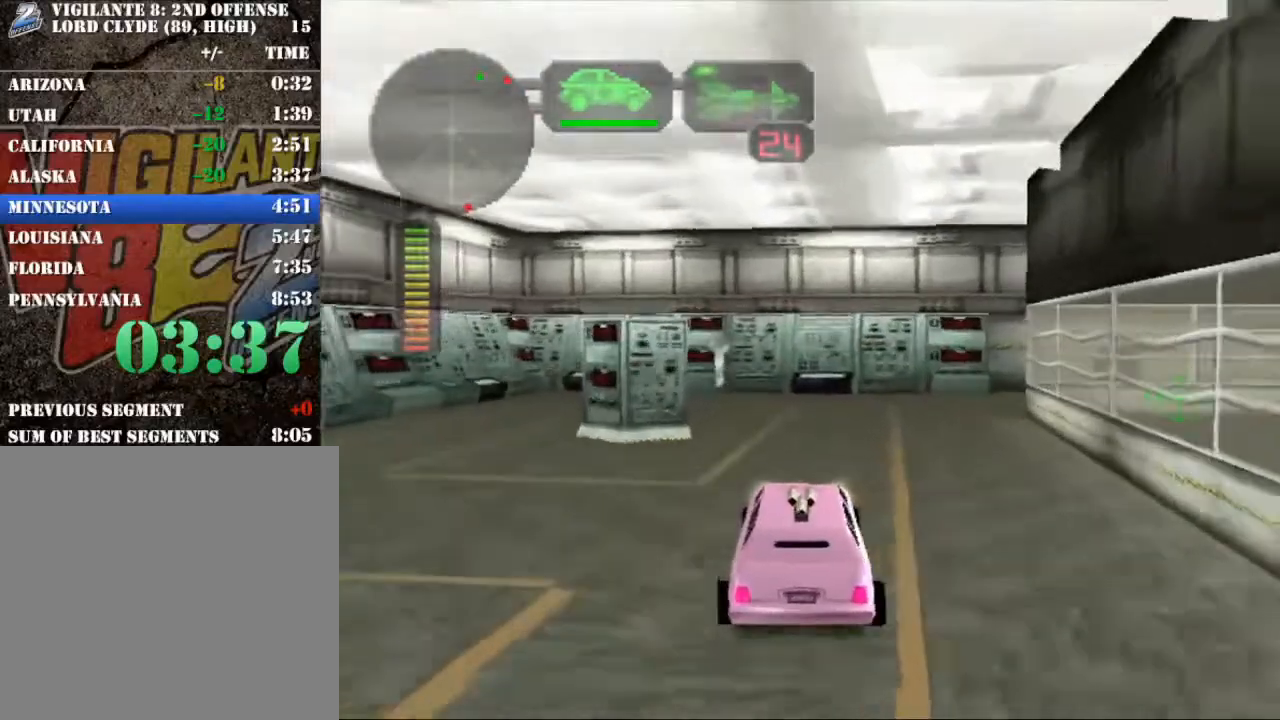
{"buttons": ["X"], "left_stick": "right", "button_events": [[167, "R2", "up"], [467, "X", "down"]]}
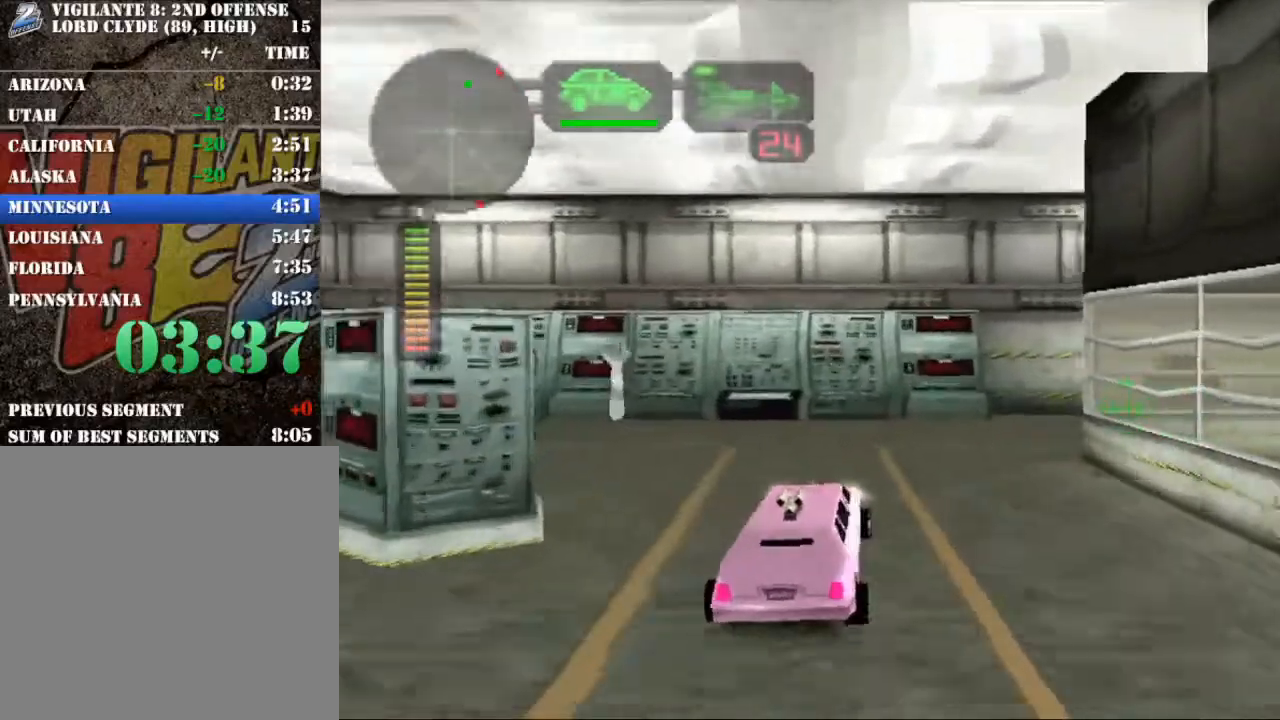
{"buttons": ["X"], "left_stick": "right", "button_events": [[200, "X", "up"], [301, "X", "down"]]}
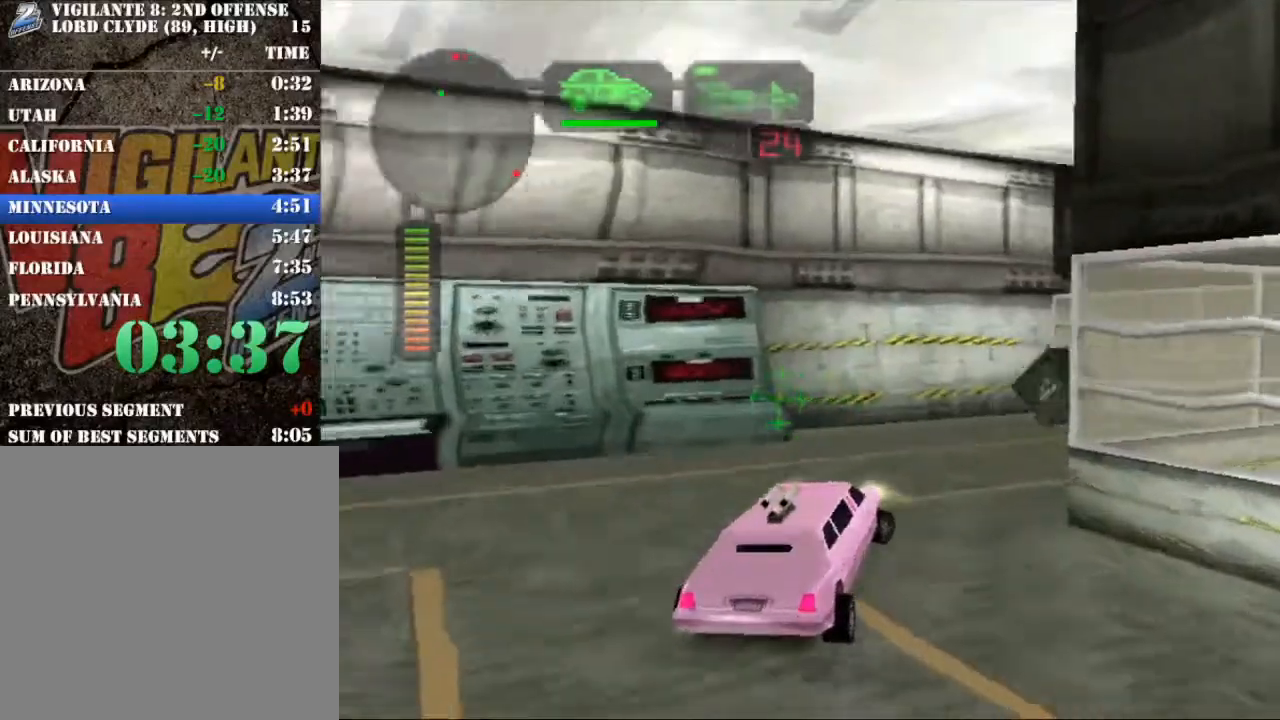
{"buttons": ["R2"], "left_stick": "center", "button_events": [[100, "R2", "down"], [100, "X", "up"]]}
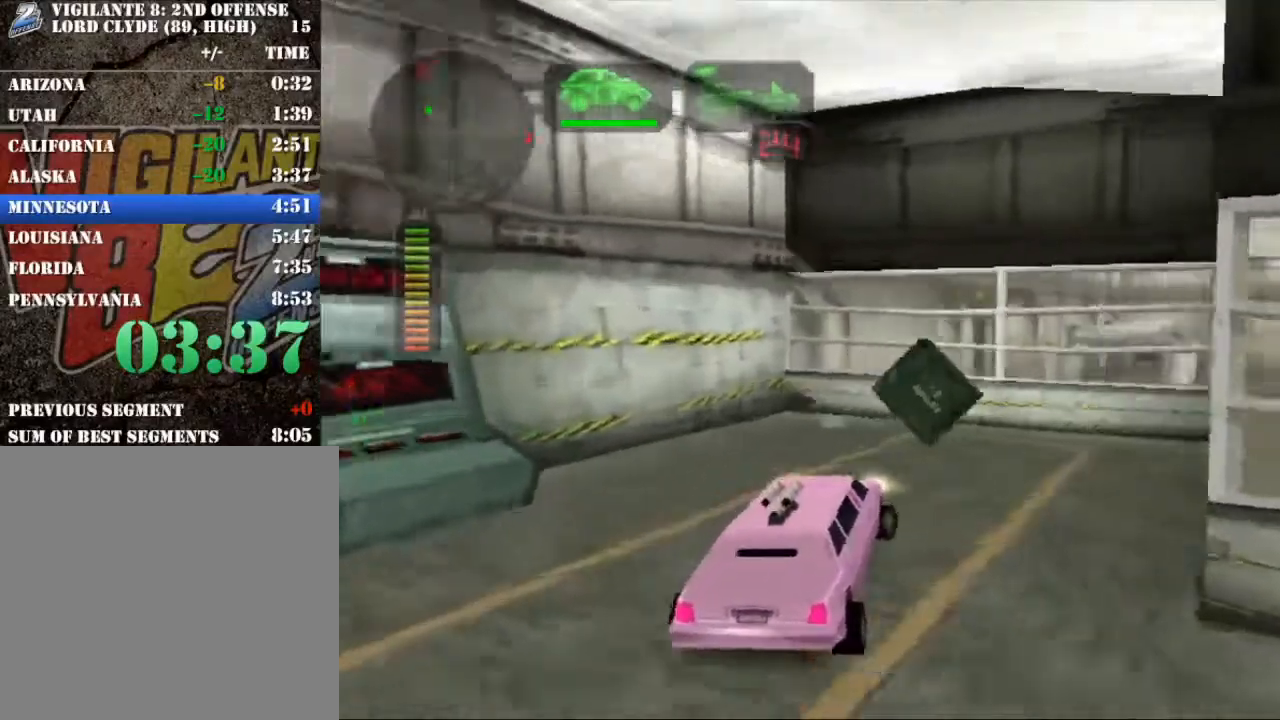
{"buttons": ["B", "R2"], "left_stick": "center", "button_events": [[50, "B", "down"]]}
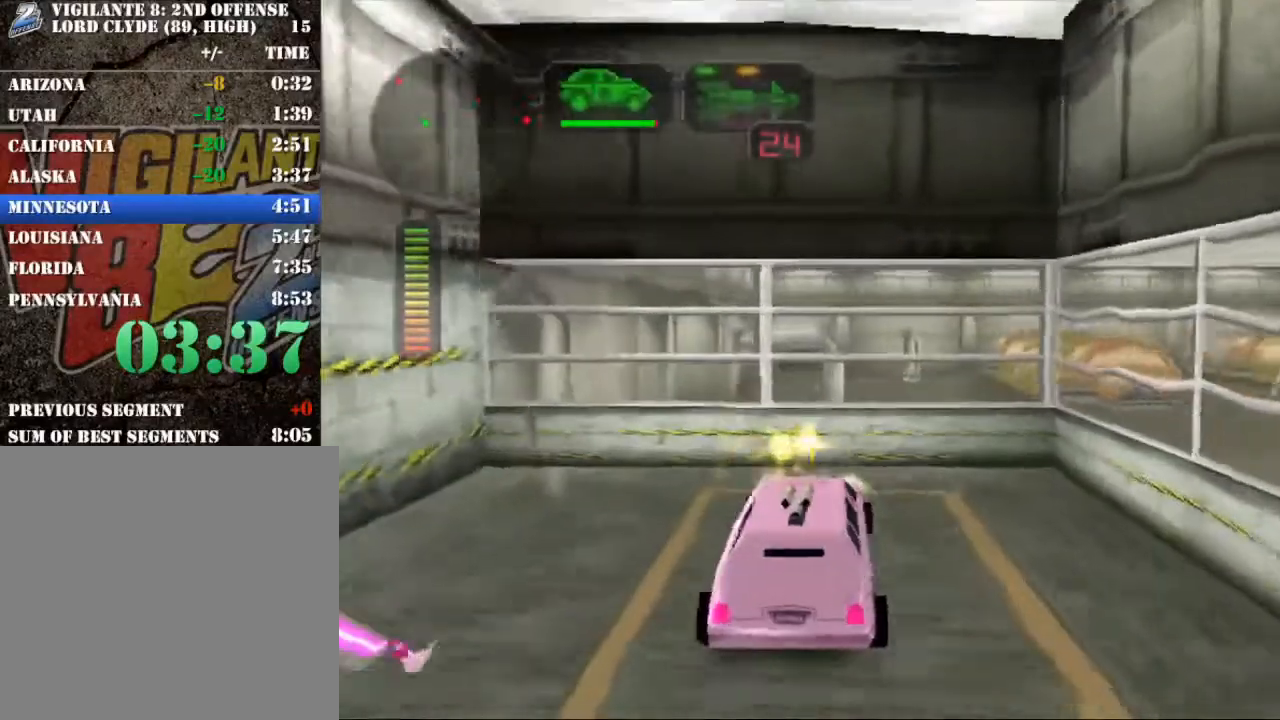
{"buttons": ["B", "R2"], "left_stick": "center", "button_events": []}
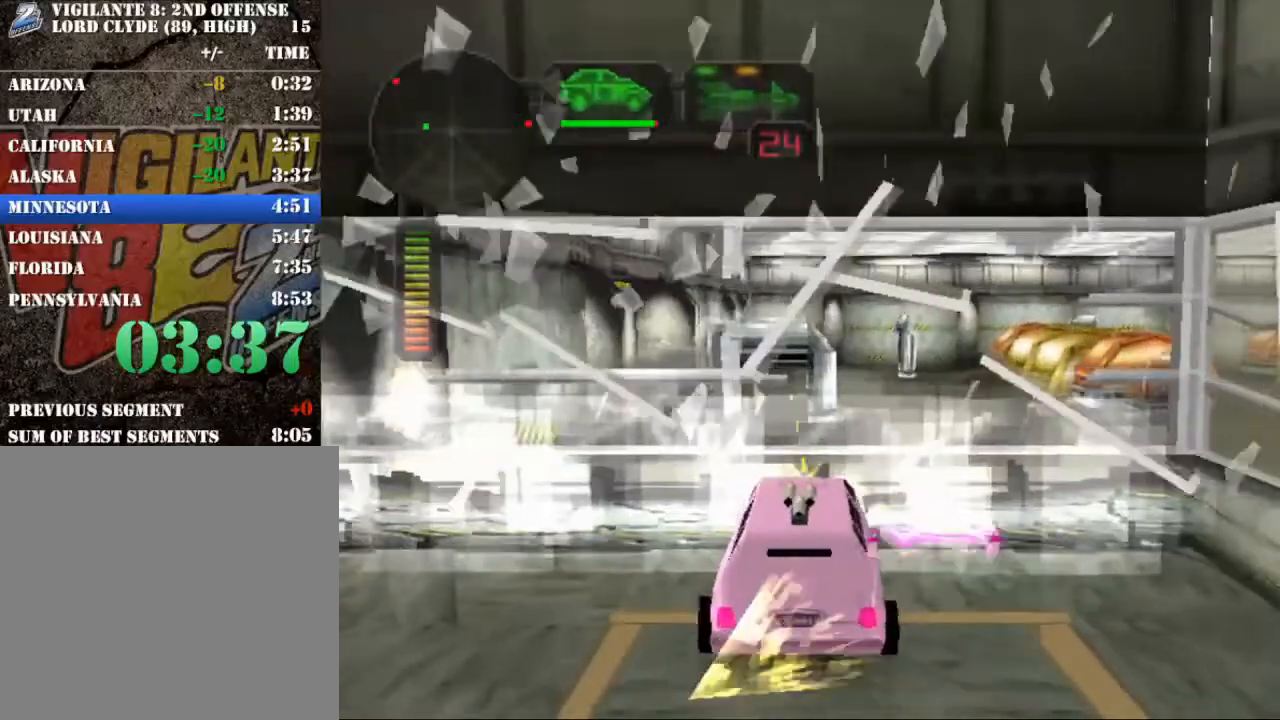
{"buttons": ["R2"], "left_stick": "center", "button_events": [[200, "B", "up"]]}
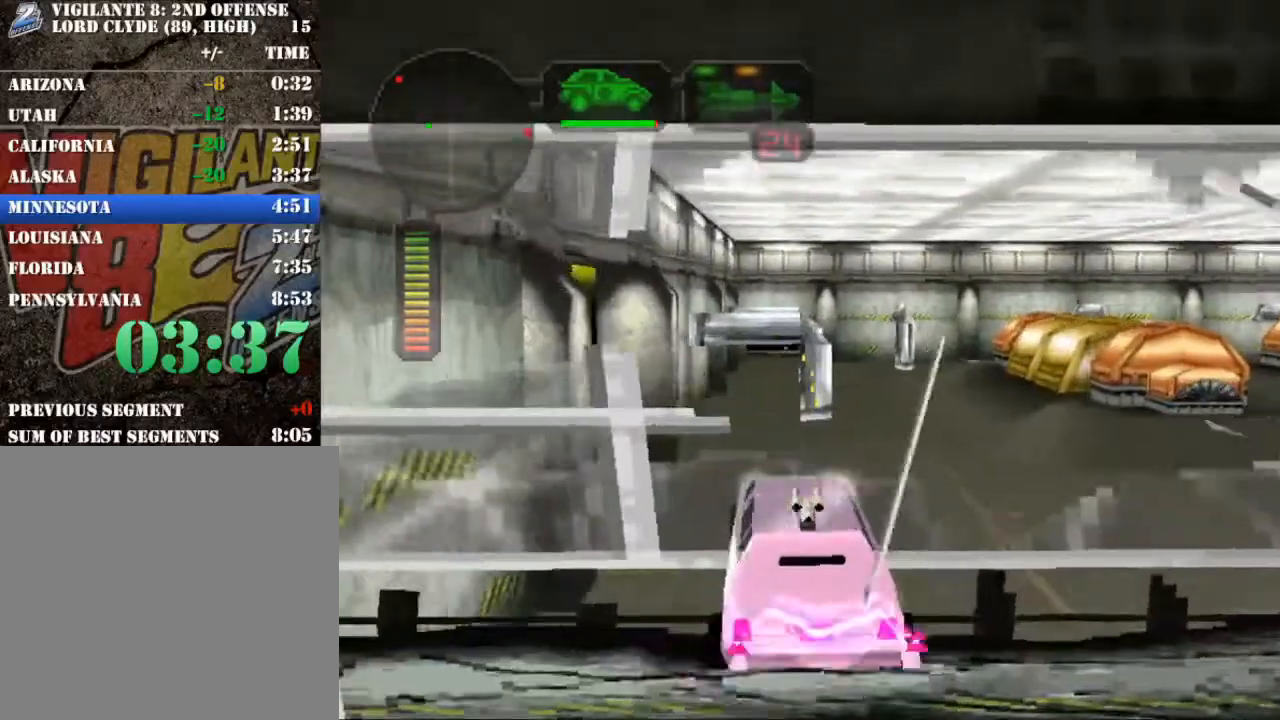
{"buttons": ["R2"], "left_stick": "right", "button_events": [[283, "L1", "down"], [383, "L1", "up"]]}